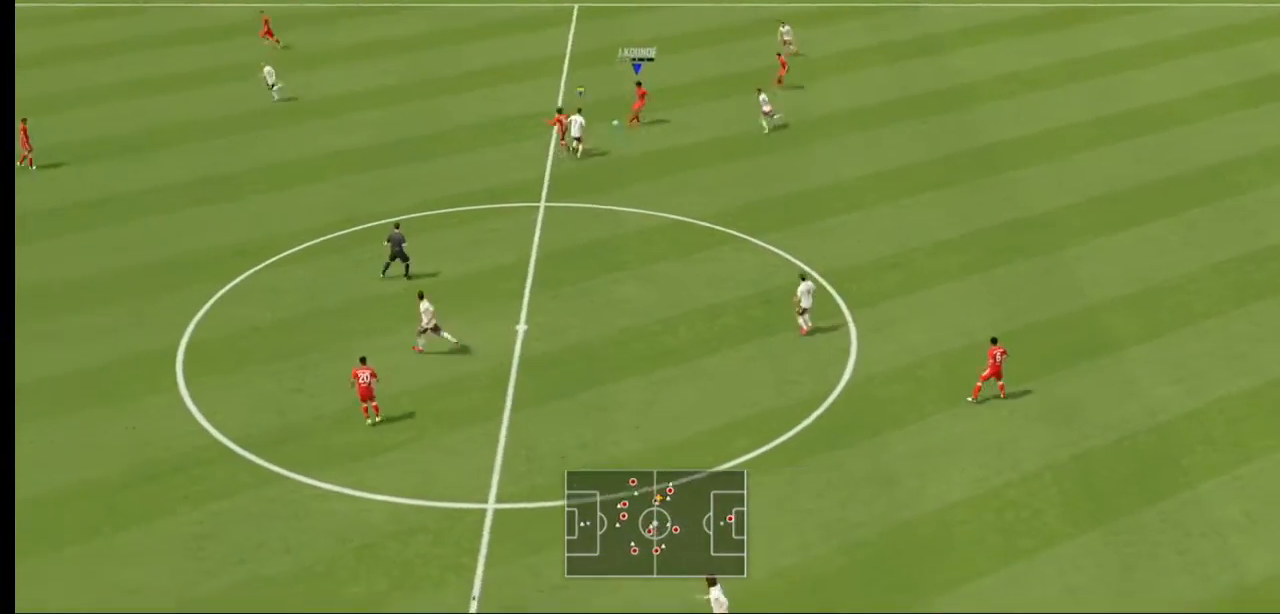
Gameplay with a controller (Xbox layout); each line is a JSON object with the inputs held at the frame after it. "events" lists button and stick changes between this image and that frame as [ms after this image, input, new state], when the widget could be followed in between. Not read: L3 R3.
{"buttons": [], "left_stick": "down-left", "right_stick": "center", "events": []}
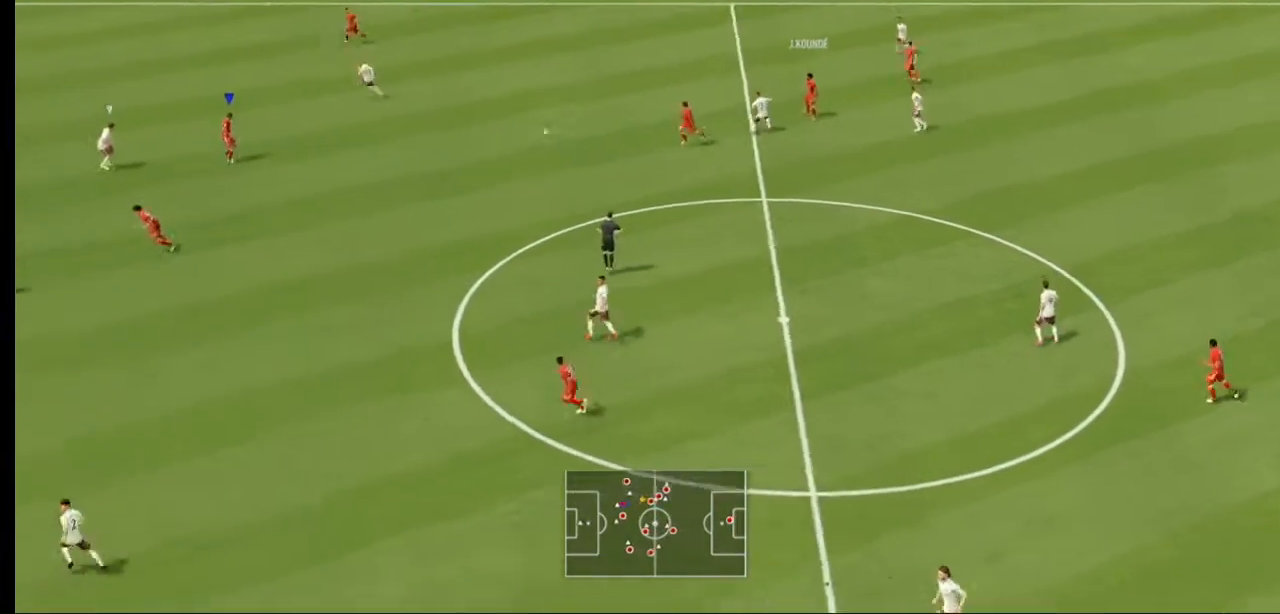
{"buttons": [], "left_stick": "left", "right_stick": "center", "events": [[500, "left_stick", "left"]]}
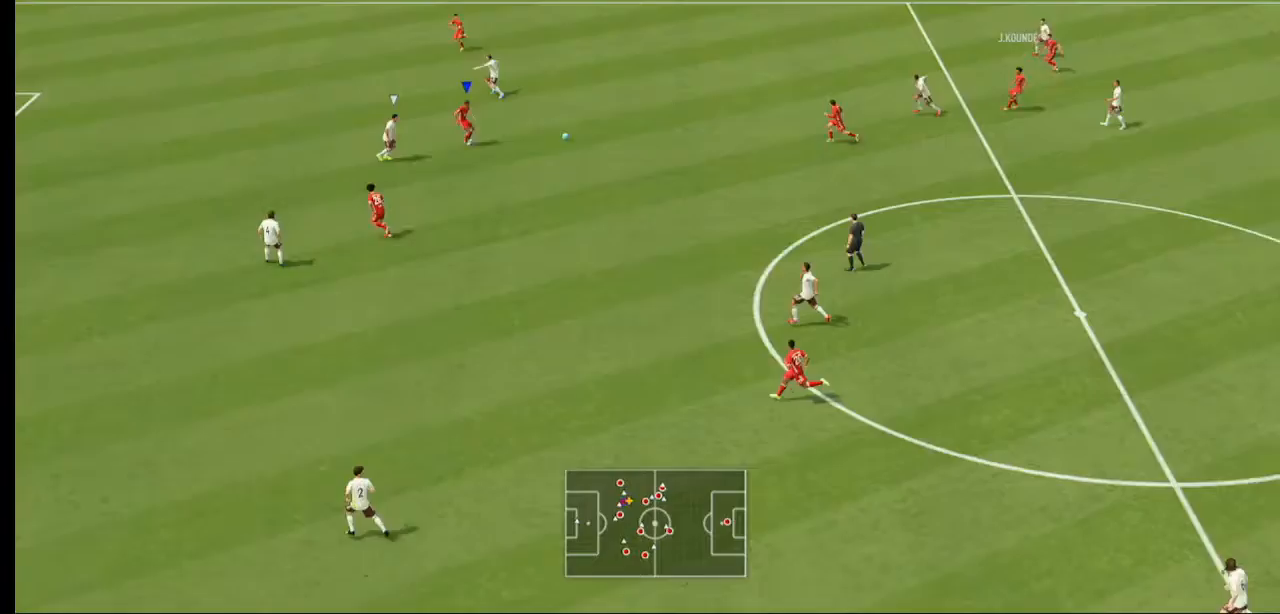
{"buttons": [], "left_stick": "left", "right_stick": "center", "events": [[100, "Y", "down"], [133, "left_stick", "up-left"], [233, "L1", "down"], [267, "Y", "up"], [300, "L1", "up"], [500, "left_stick", "left"]]}
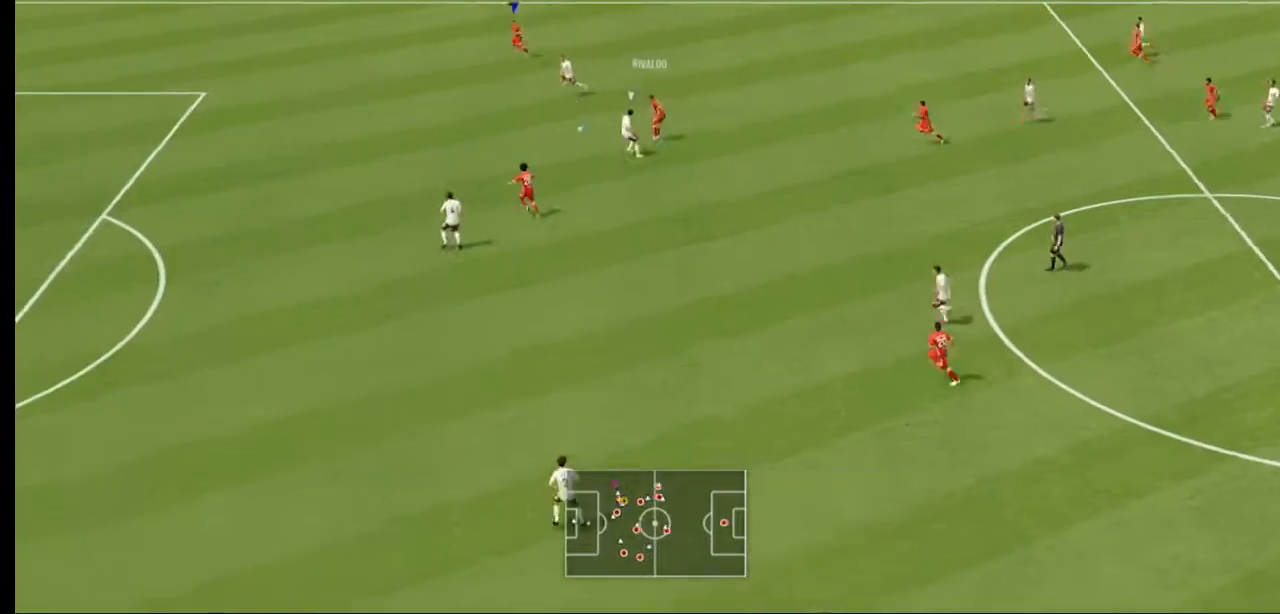
{"buttons": ["R2"], "left_stick": "left", "right_stick": "center", "events": [[333, "R2", "down"]]}
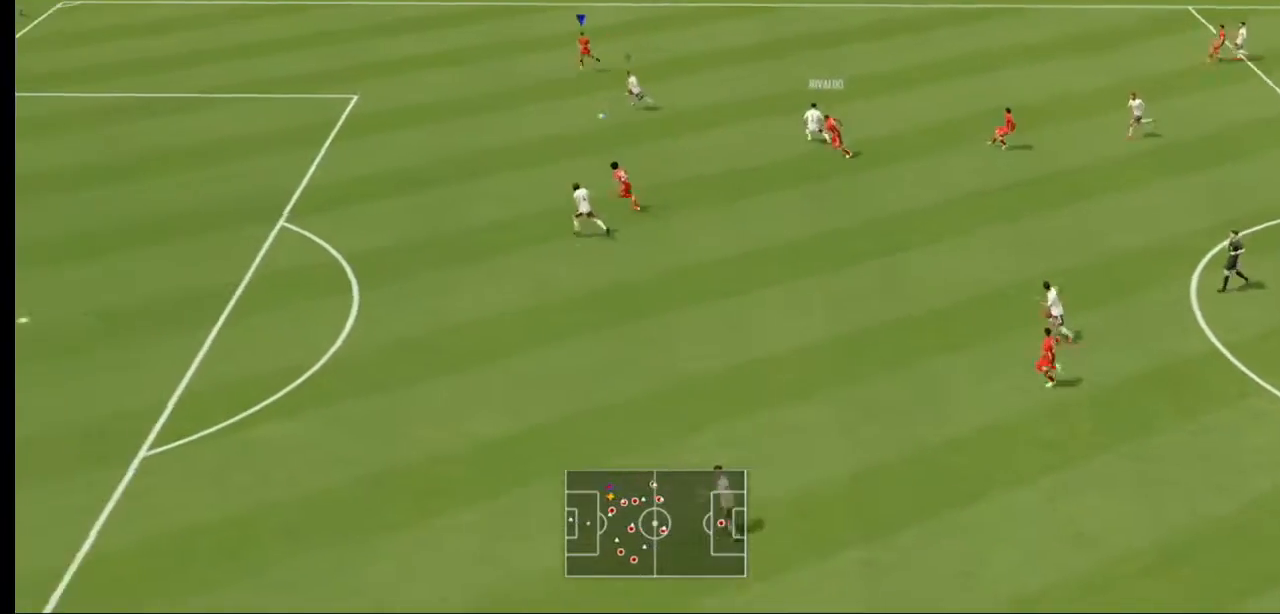
{"buttons": ["R2"], "left_stick": "left", "right_stick": "center", "events": [[133, "left_stick", "down-left"], [367, "left_stick", "left"]]}
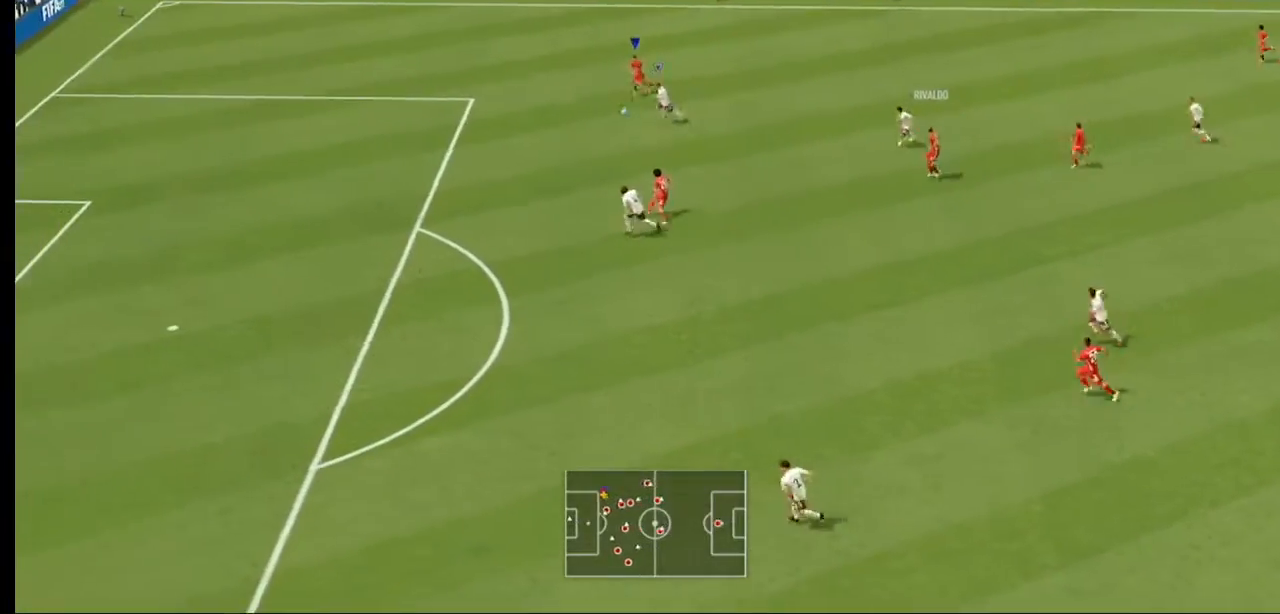
{"buttons": ["R2"], "left_stick": "left", "right_stick": "center", "events": [[267, "left_stick", "down-left"], [367, "left_stick", "left"]]}
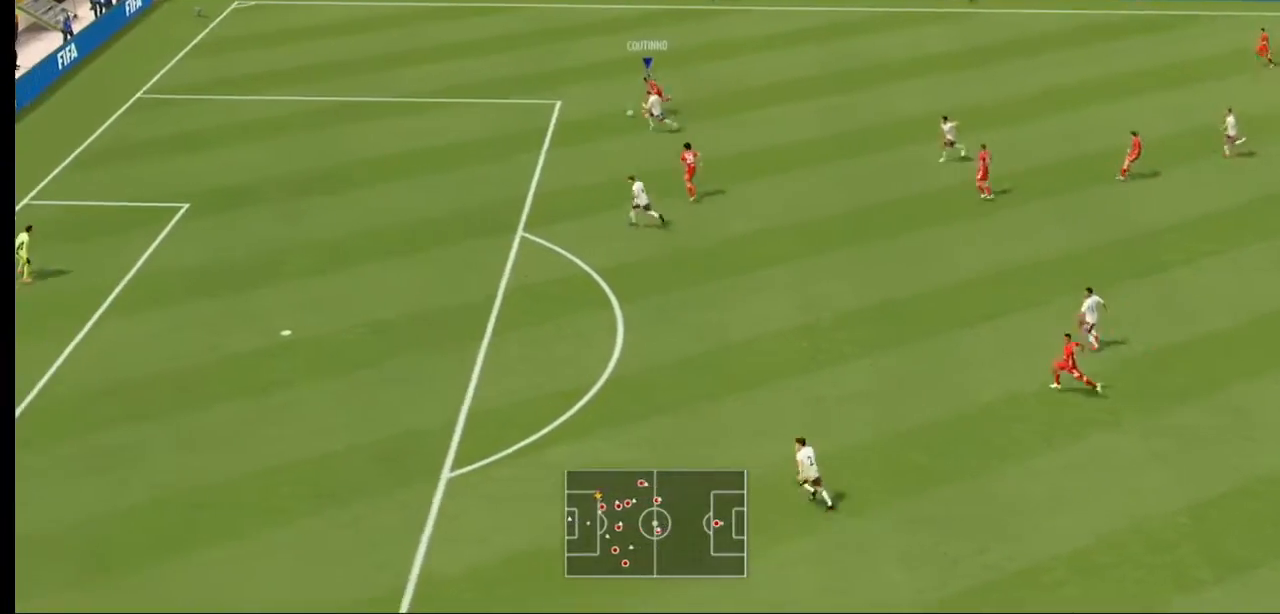
{"buttons": ["R2"], "left_stick": "left", "right_stick": "center", "events": []}
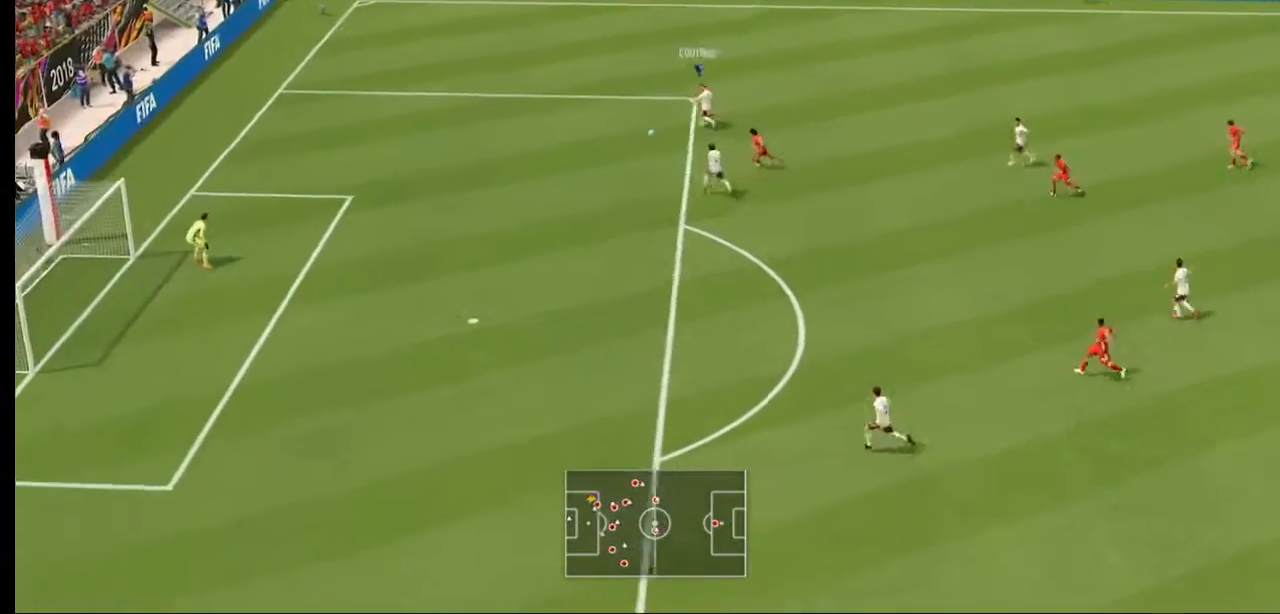
{"buttons": ["R2"], "left_stick": "left", "right_stick": "center", "events": []}
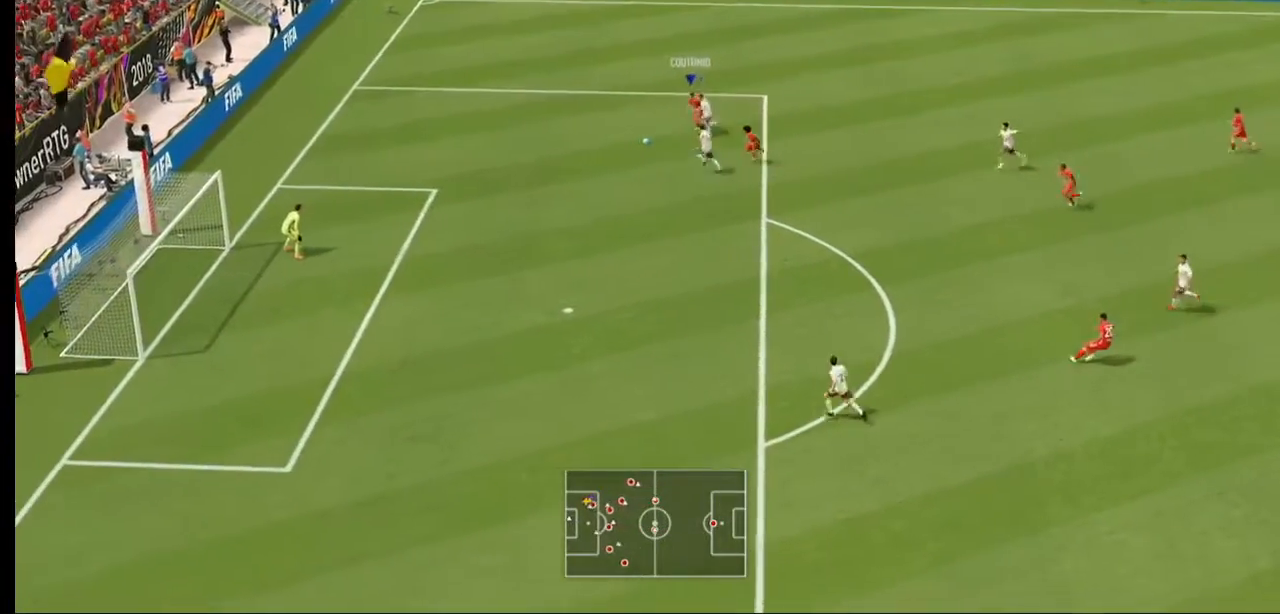
{"buttons": ["R2"], "left_stick": "left", "right_stick": "center", "events": []}
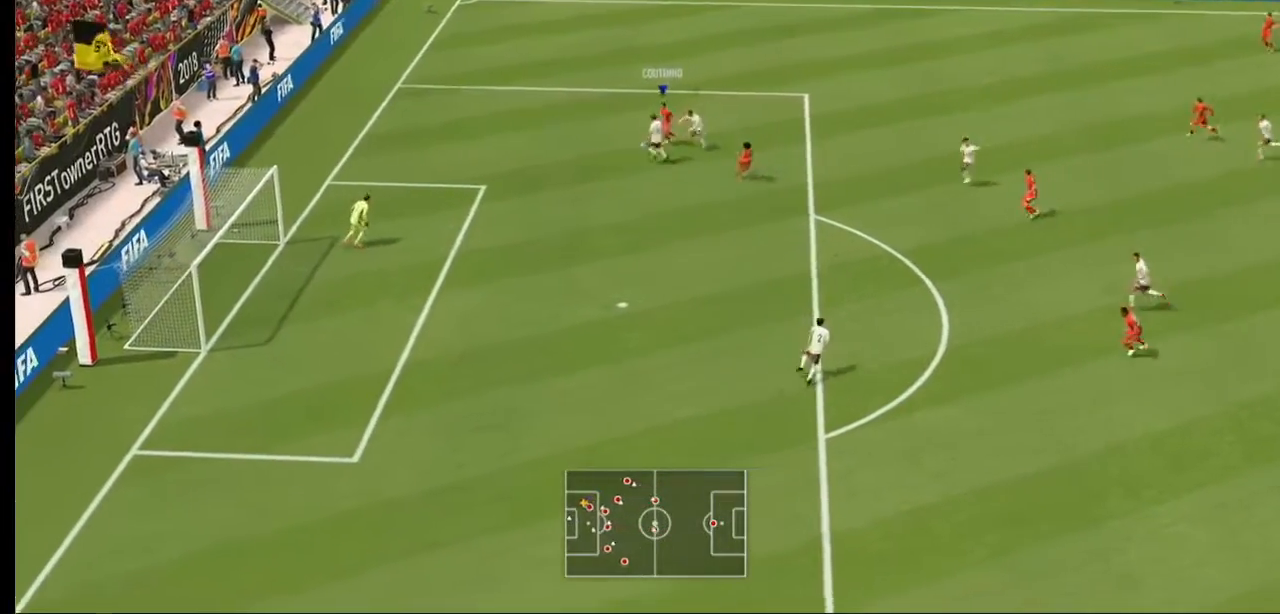
{"buttons": ["R2"], "left_stick": "left", "right_stick": "center"}
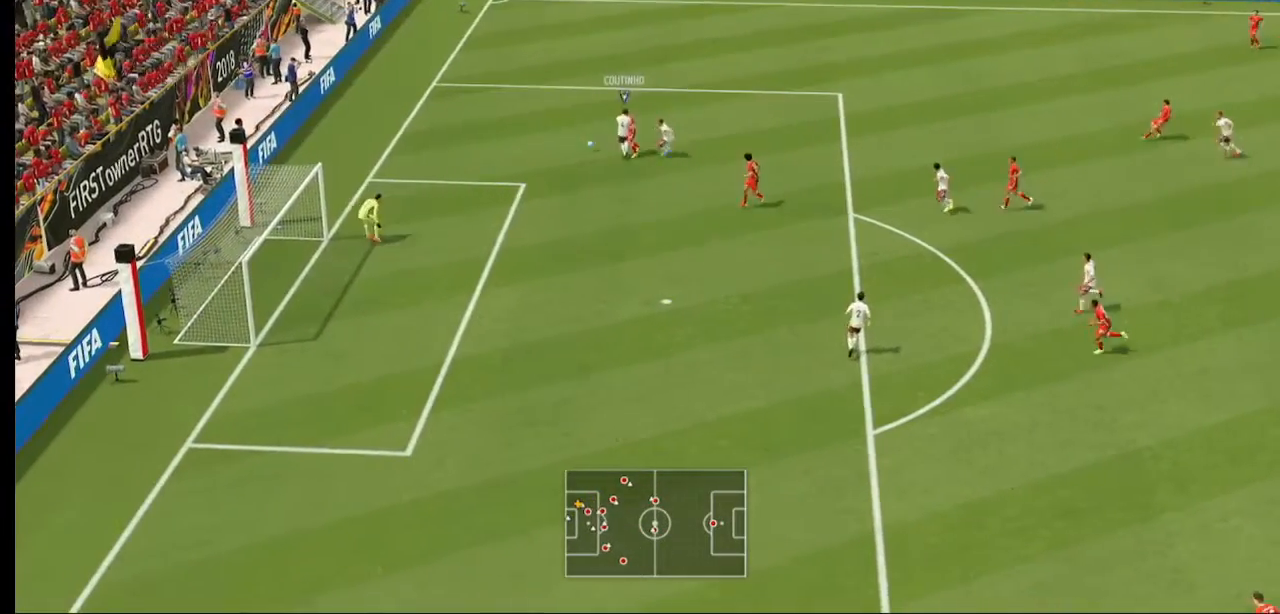
{"buttons": ["R2"], "left_stick": "left", "right_stick": "center", "events": []}
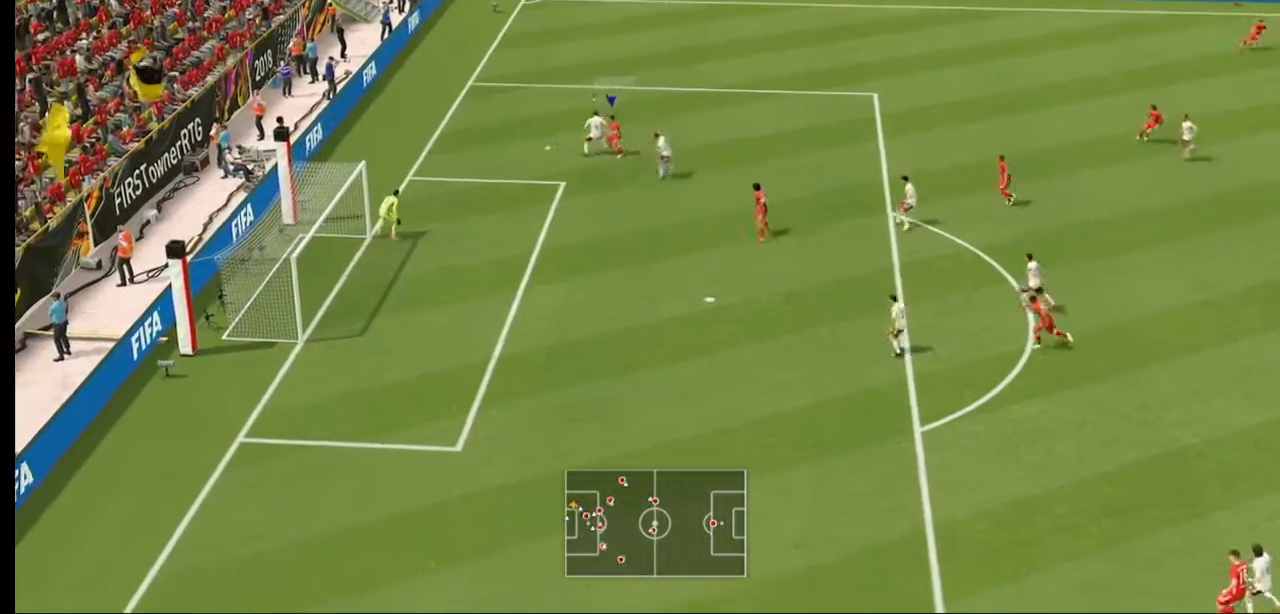
{"buttons": ["R2"], "left_stick": "up-left", "right_stick": "center", "events": [[433, "left_stick", "up-left"]]}
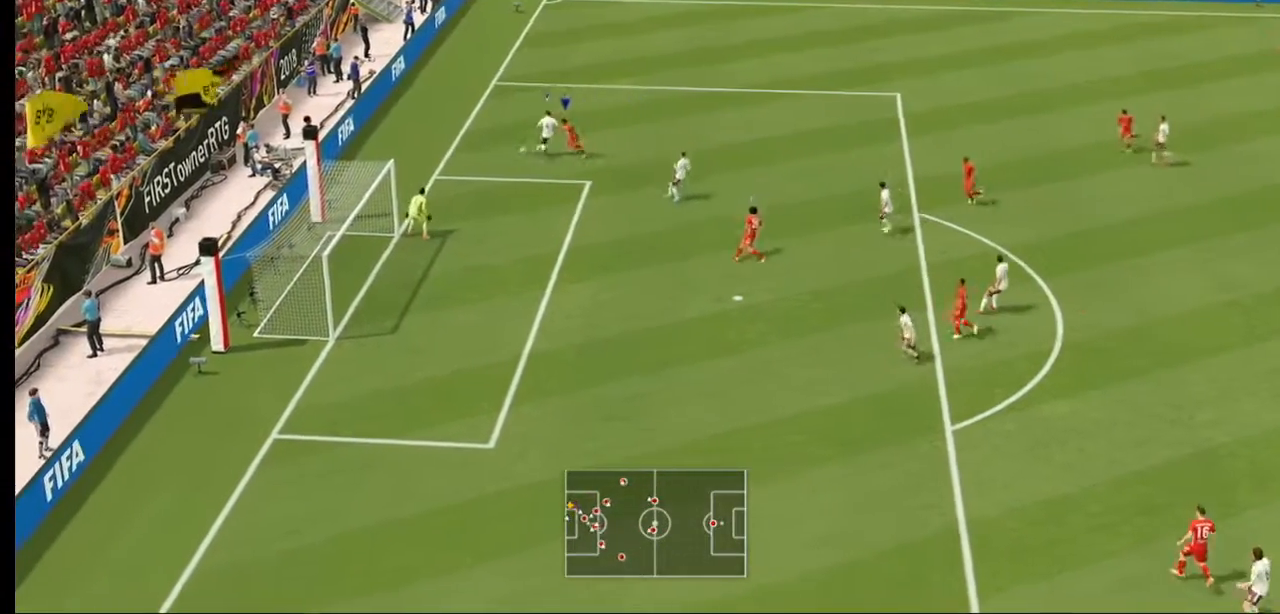
{"buttons": ["L2", "R2"], "left_stick": "center", "right_stick": "center"}
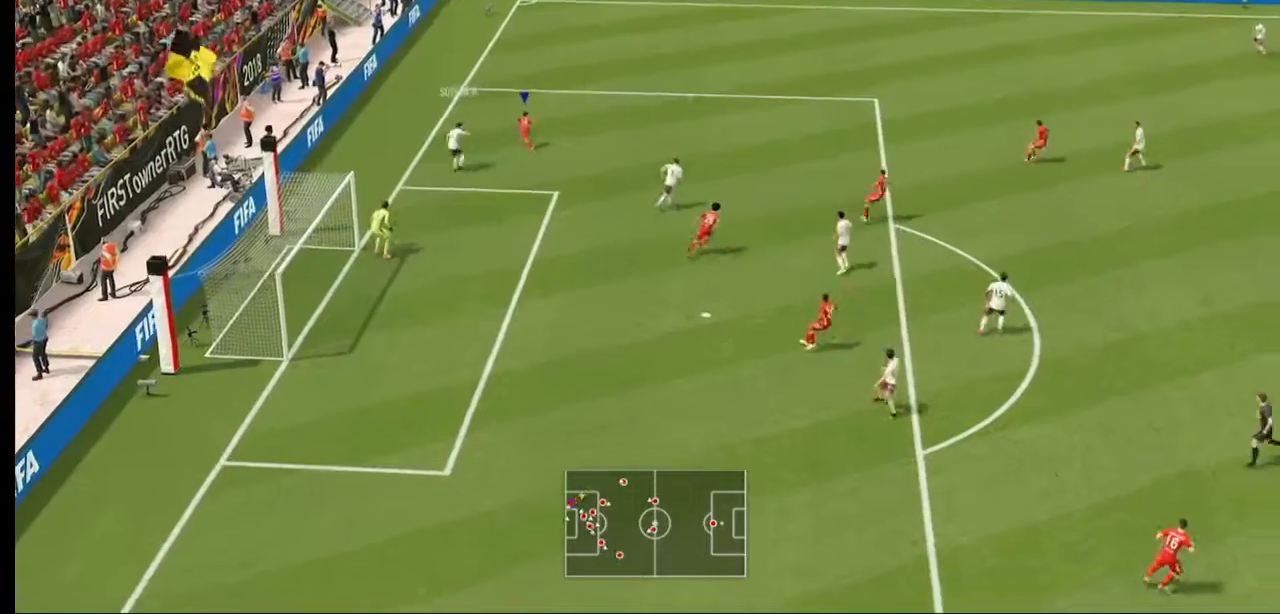
{"buttons": ["R2"], "left_stick": "right", "right_stick": "center", "events": [[33, "left_stick", "right"], [267, "L2", "up"]]}
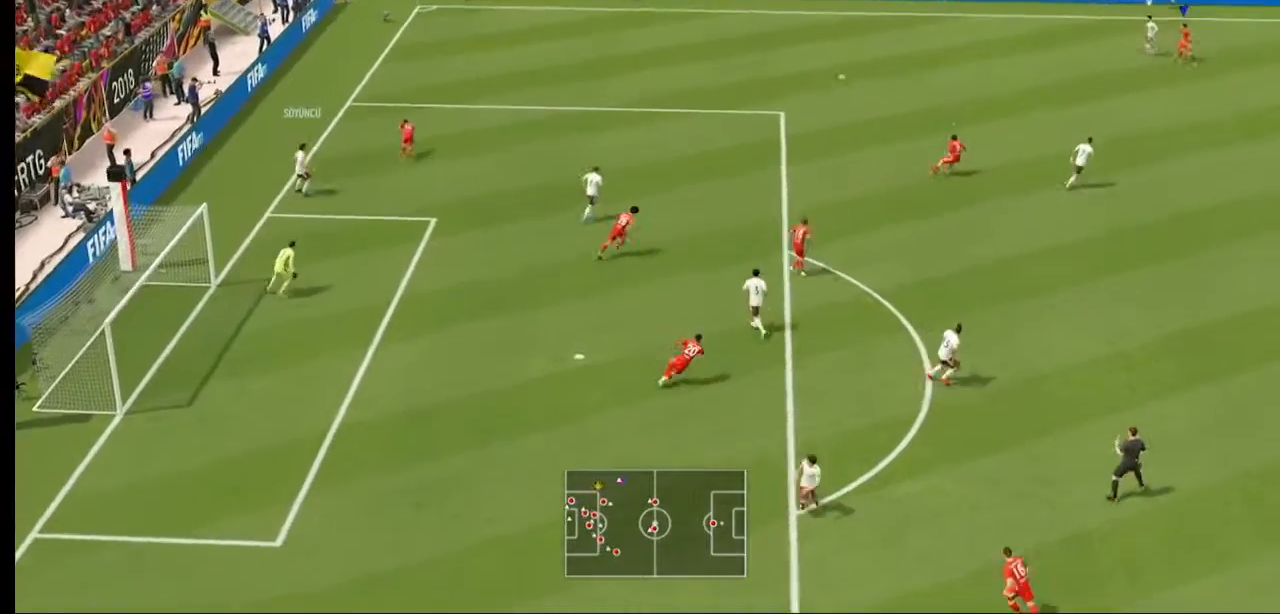
{"buttons": ["R2"], "left_stick": "left", "right_stick": "center", "events": [[33, "left_stick", "center"], [233, "left_stick", "left"]]}
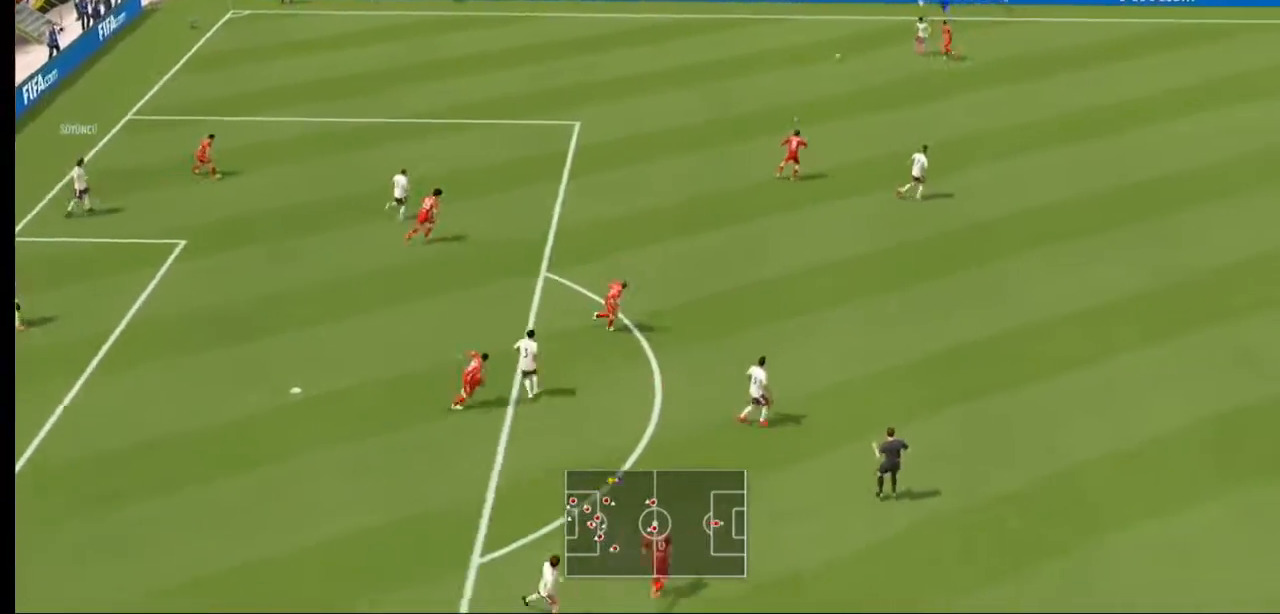
{"buttons": ["L2", "R2"], "left_stick": "down", "right_stick": "center", "events": [[67, "left_stick", "down-left"], [267, "L2", "down"], [367, "left_stick", "down"]]}
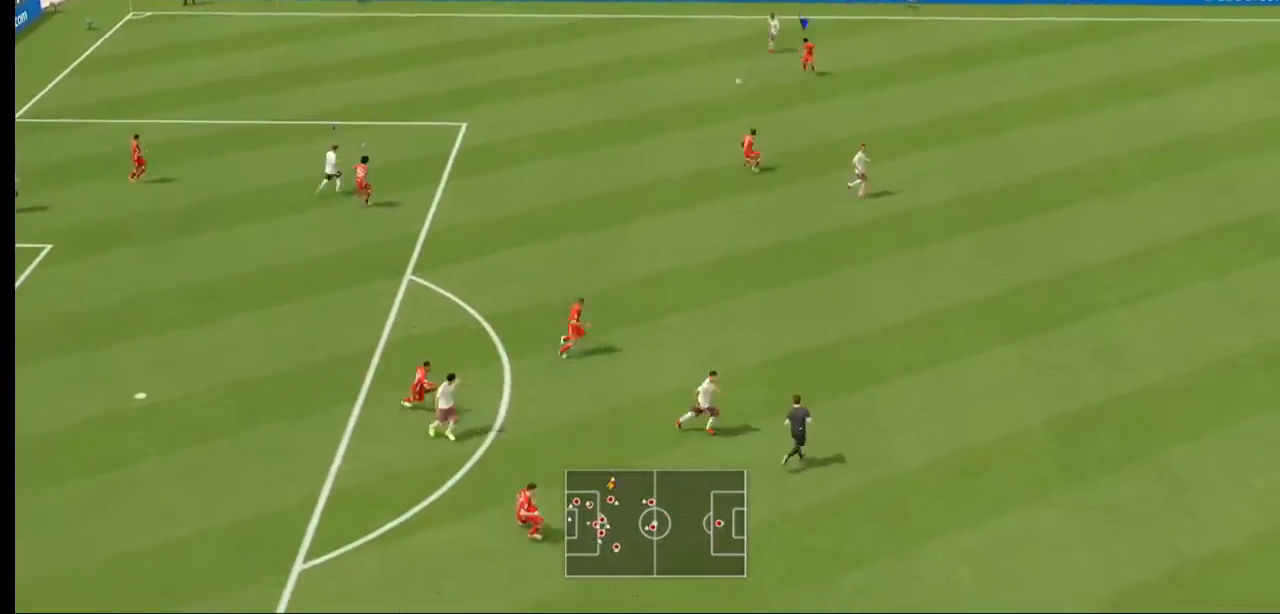
{"buttons": ["R2"], "left_stick": "left", "right_stick": "center", "events": [[233, "left_stick", "down-left"], [333, "left_stick", "left"], [400, "L2", "up"]]}
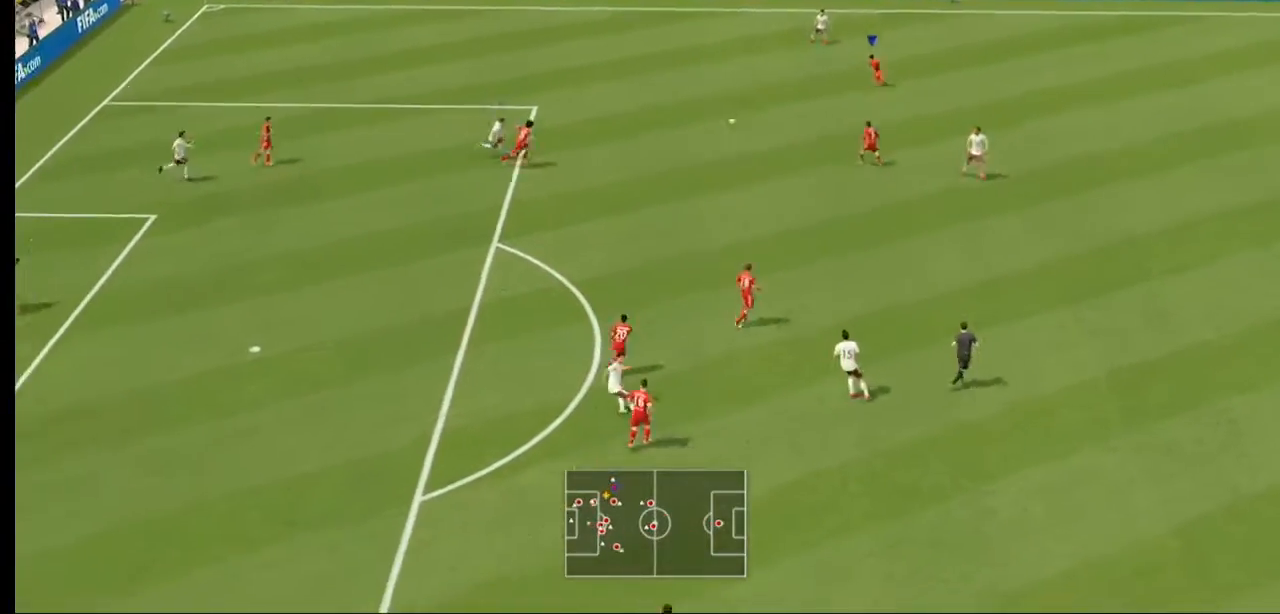
{"buttons": [], "left_stick": "down", "right_stick": "center", "events": [[133, "left_stick", "down"], [300, "R2", "up"]]}
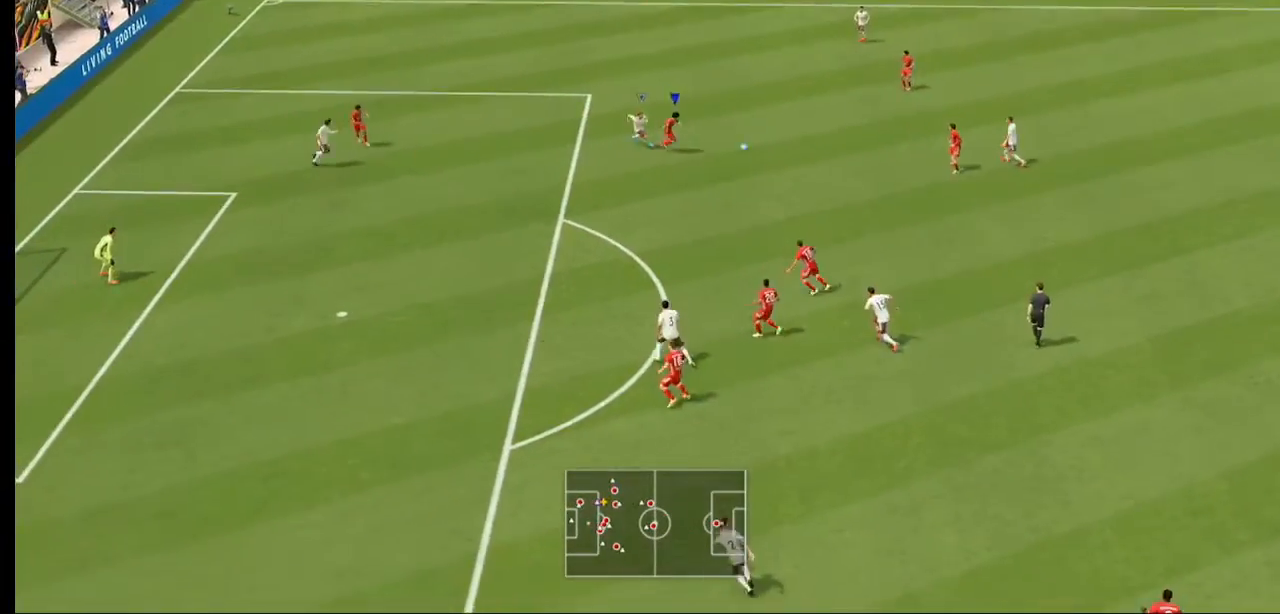
{"buttons": [], "left_stick": "down-left", "right_stick": "center", "events": [[167, "Y", "down"], [233, "Y", "up"], [467, "left_stick", "down-left"]]}
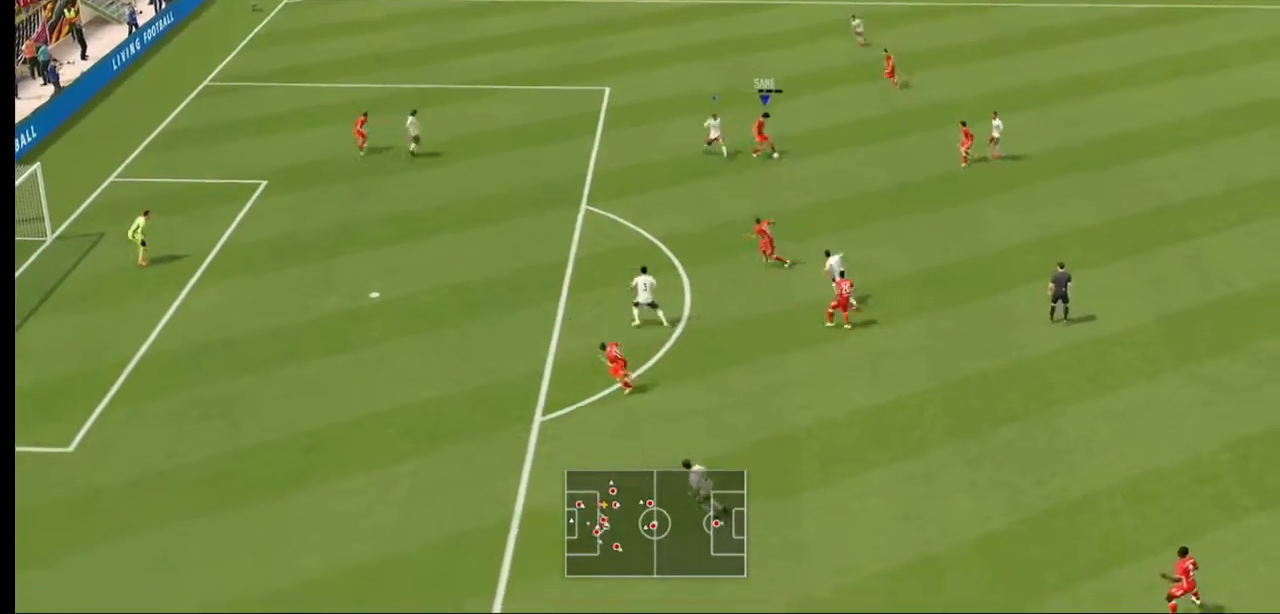
{"buttons": [], "left_stick": "down-left", "right_stick": "center", "events": [[233, "left_stick", "left"], [467, "left_stick", "down-left"]]}
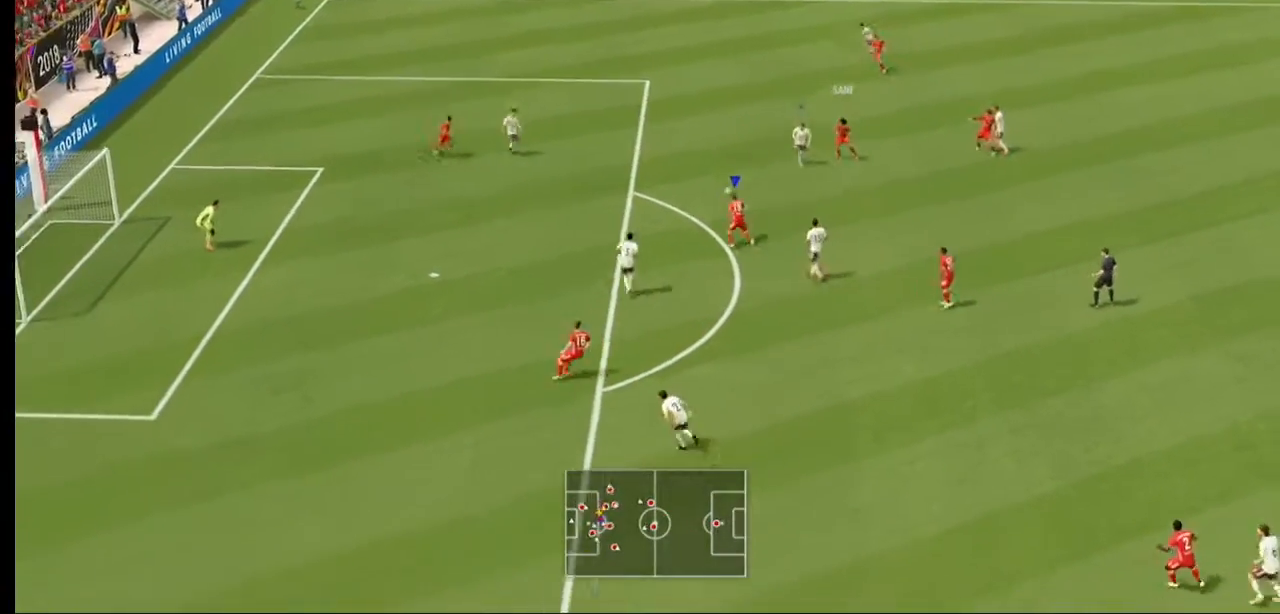
{"buttons": [], "left_stick": "down-left", "right_stick": "center"}
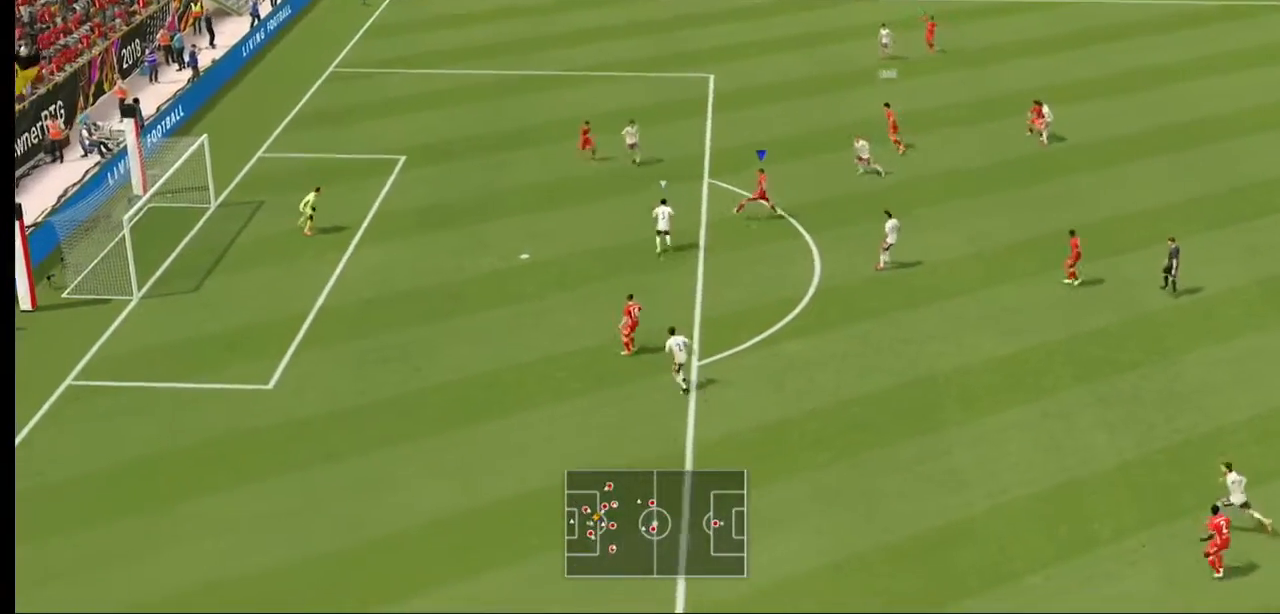
{"buttons": [], "left_stick": "down-left", "right_stick": "down", "events": [[233, "right_stick", "down"]]}
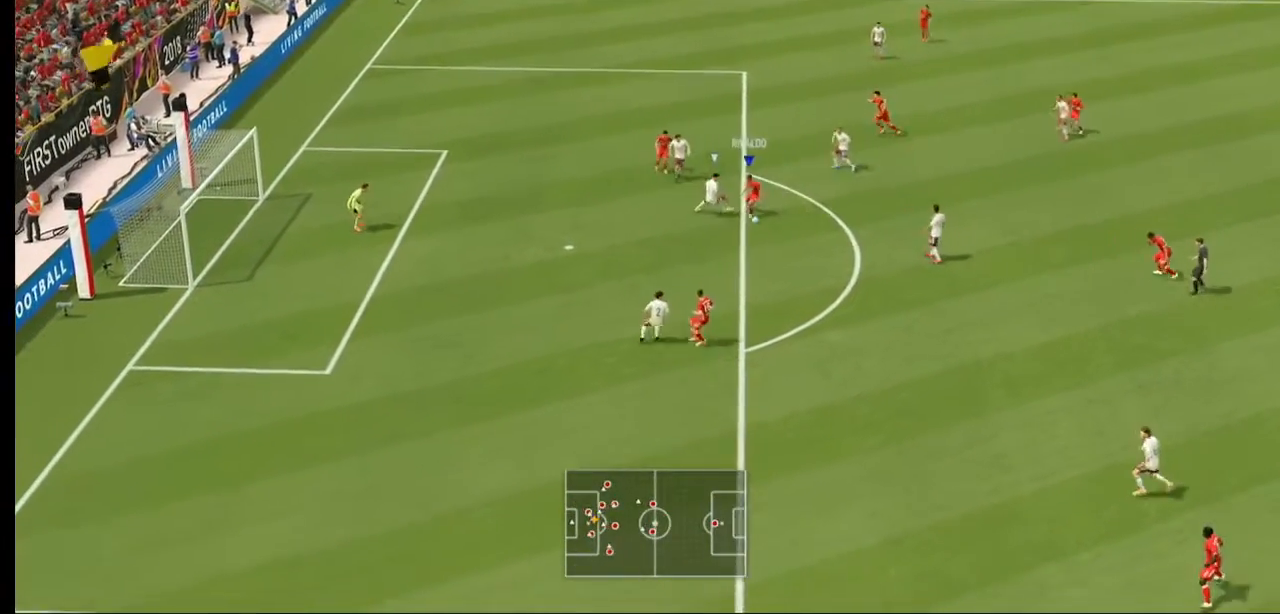
{"buttons": [], "left_stick": "down-left", "right_stick": "center", "events": [[267, "right_stick", "center"]]}
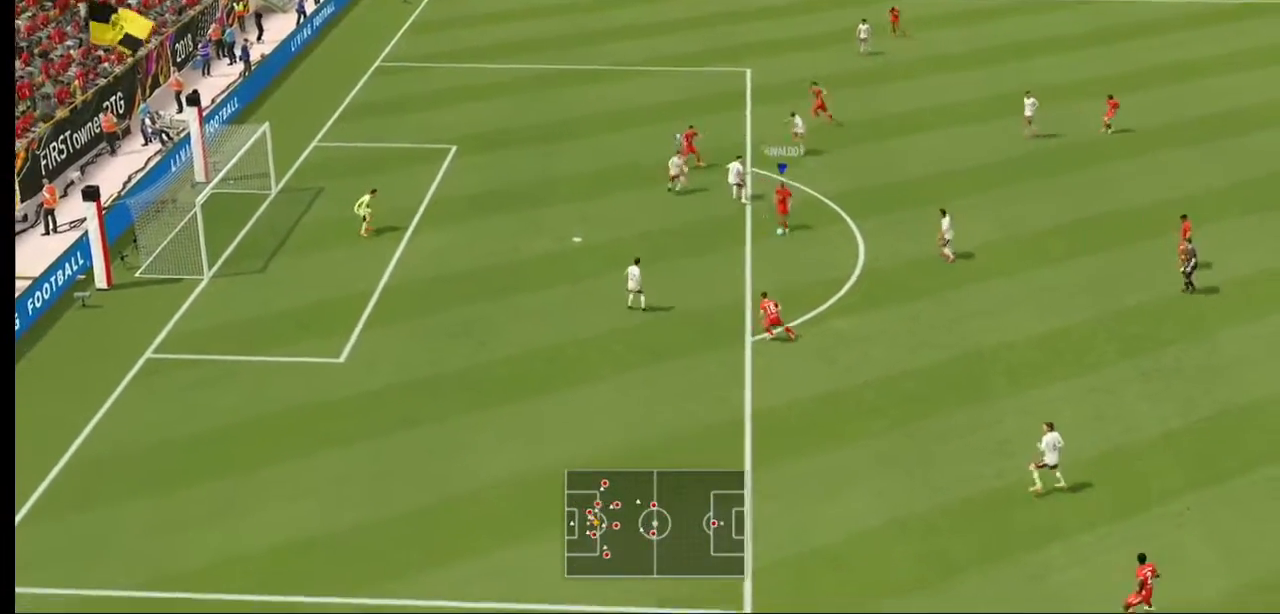
{"buttons": [], "left_stick": "left", "right_stick": "center", "events": [[67, "left_stick", "left"]]}
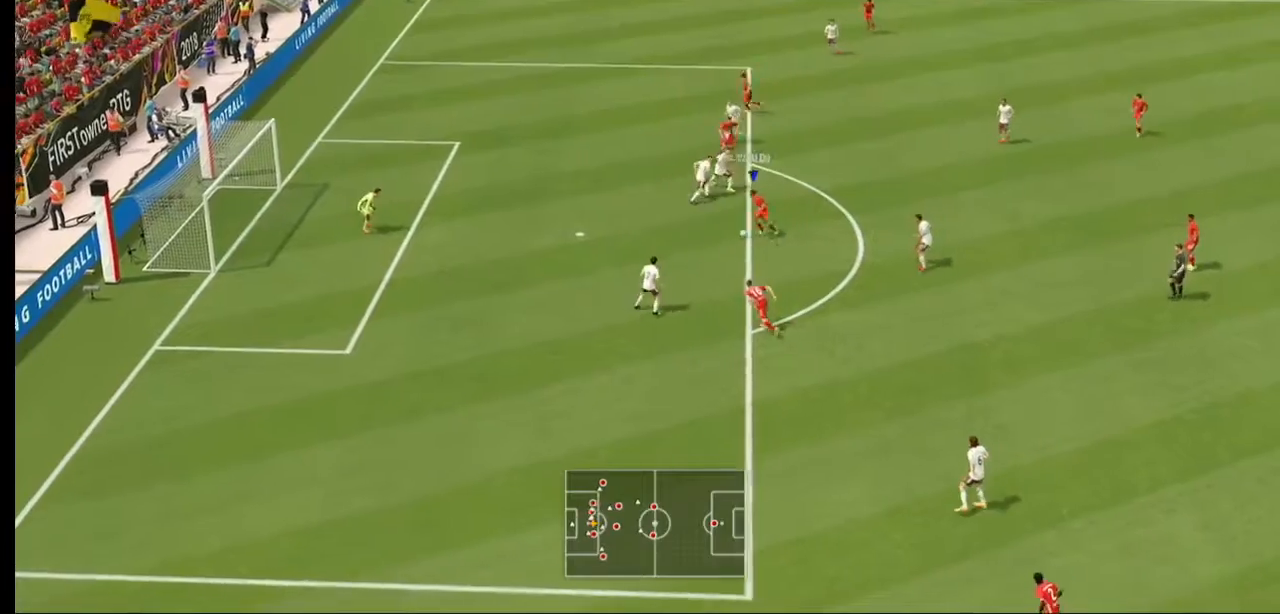
{"buttons": [], "left_stick": "left", "right_stick": "center", "events": []}
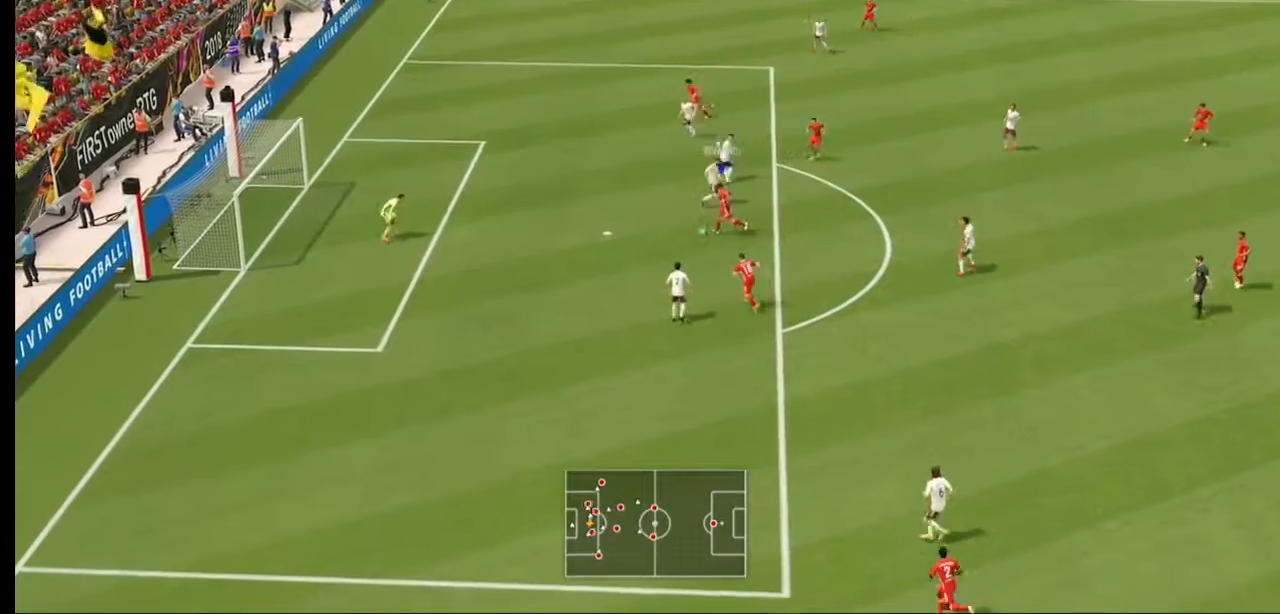
{"buttons": [], "left_stick": "up-left", "right_stick": "center", "events": [[33, "left_stick", "down-left"], [167, "B", "down"], [233, "B", "up"], [267, "left_stick", "left"], [467, "left_stick", "up-left"]]}
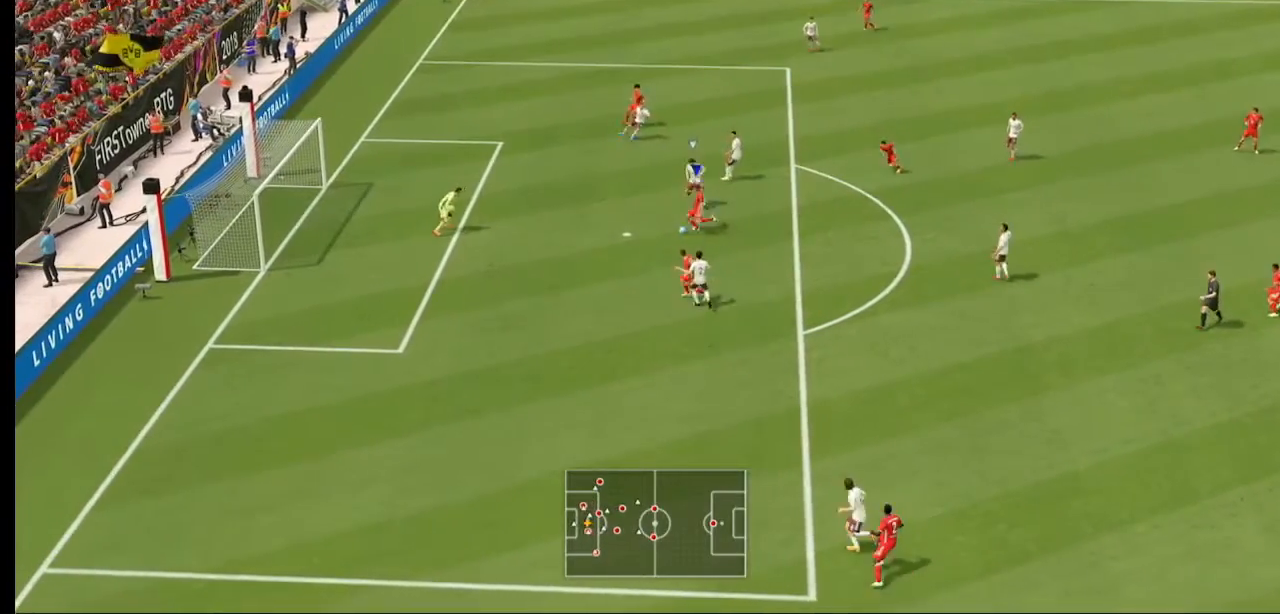
{"buttons": [], "left_stick": "up-left", "right_stick": "center", "events": []}
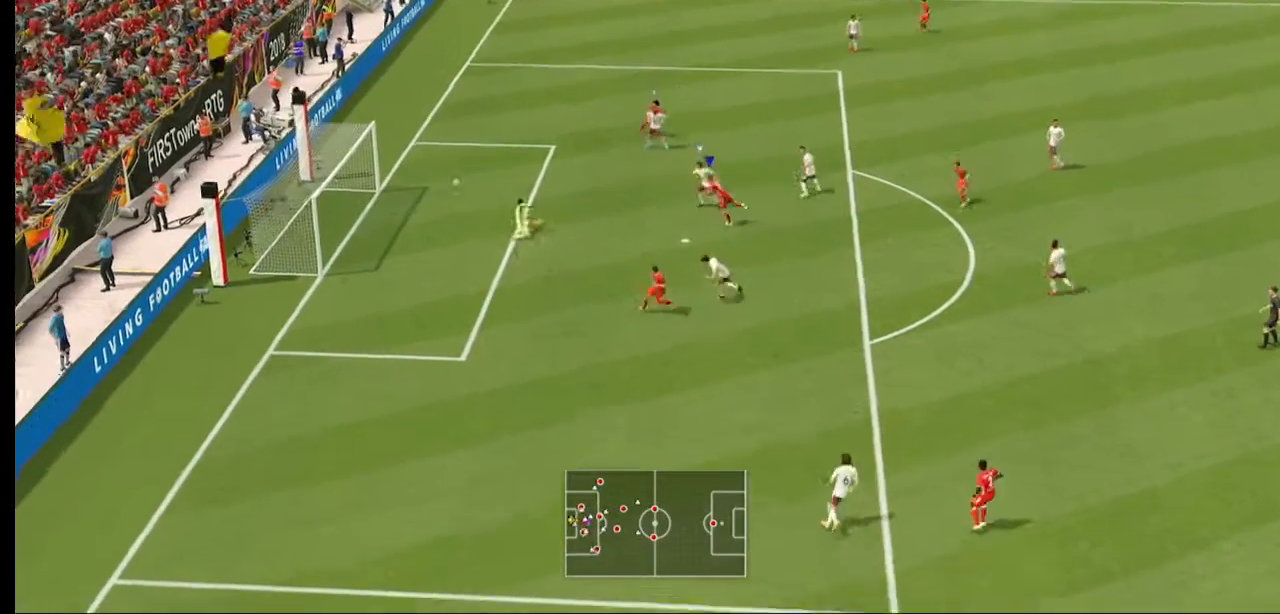
{"buttons": [], "left_stick": "center", "right_stick": "center", "events": [[167, "left_stick", "center"]]}
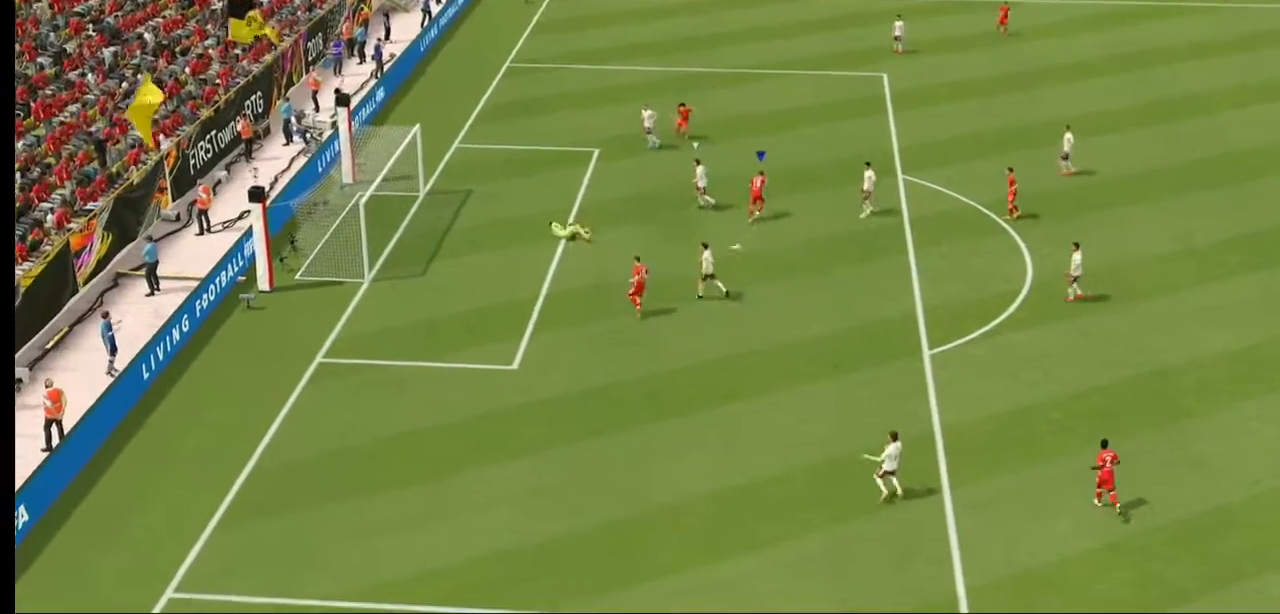
{"buttons": ["R2"], "left_stick": "center", "right_stick": "center", "events": [[133, "R2", "down"]]}
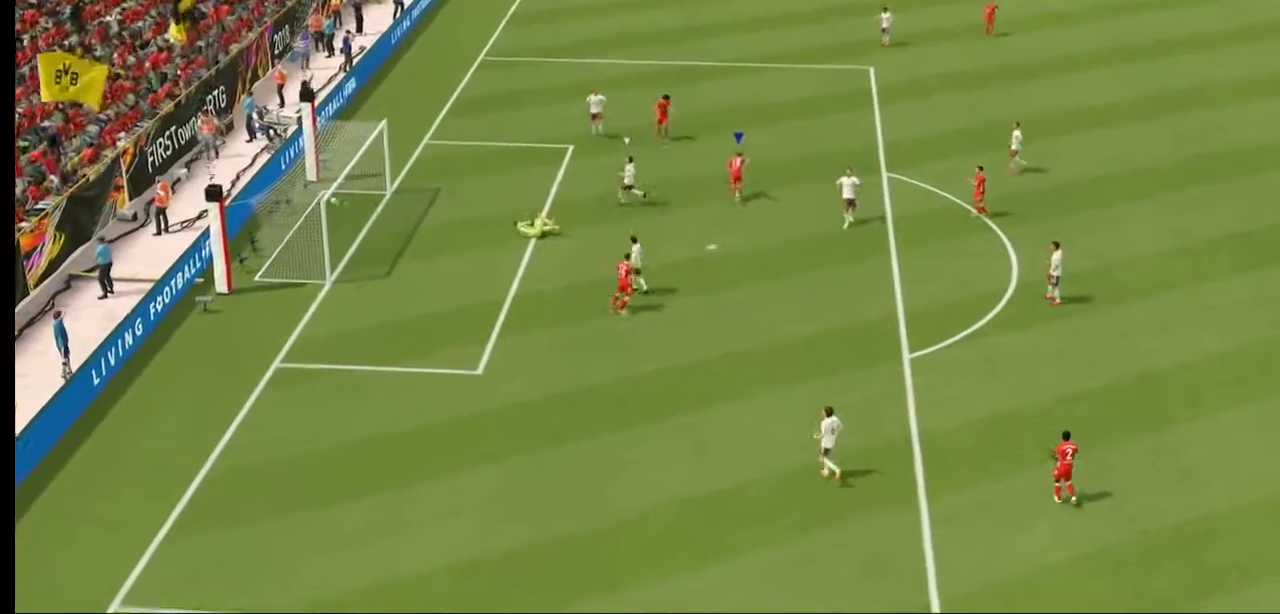
{"buttons": [], "left_stick": "center", "right_stick": "center", "events": [[300, "R2", "up"]]}